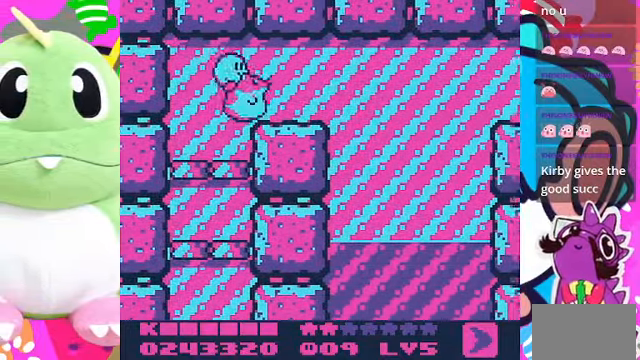
Gameplay with a controller (PlayStation layout); each line is a JSON object with the inputs held at the frame after it. "events" lists button and stick changes between this image and that frame as [ms after this image, input, new state], when the widget could be followed in between. Not read: L3 R3.
{"buttons": ["DPAD_RIGHT"], "left_stick": "center", "right_stick": "center", "events": [[133, "CROSS", "up"]]}
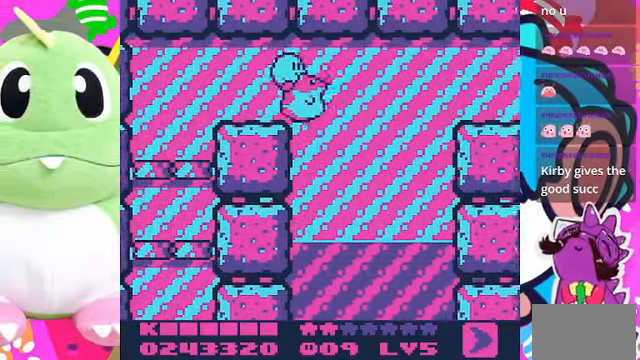
{"buttons": ["DPAD_UP", "DPAD_RIGHT"], "left_stick": "center", "right_stick": "center", "events": [[100, "CROSS", "down"], [300, "CROSS", "up"], [500, "DPAD_UP", "down"]]}
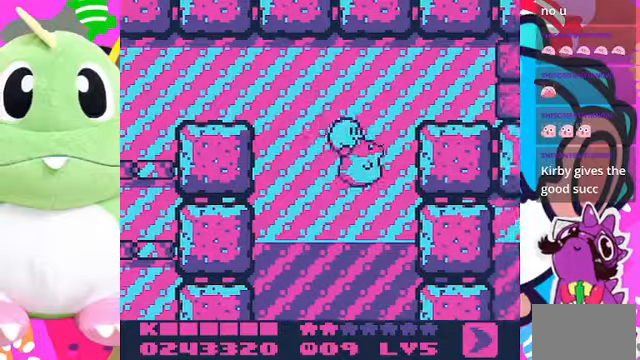
{"buttons": ["CROSS", "DPAD_UP", "DPAD_RIGHT"], "left_stick": "center", "right_stick": "center", "events": [[266, "CROSS", "down"]]}
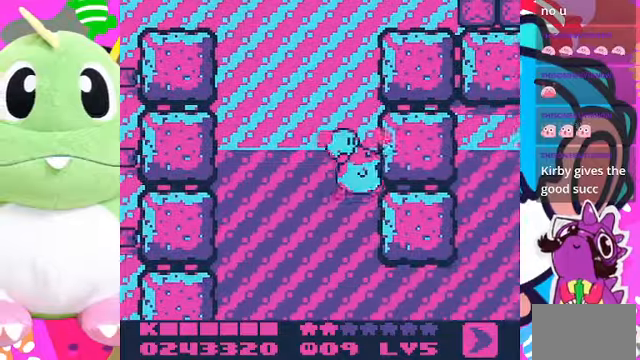
{"buttons": ["CROSS", "DPAD_UP", "DPAD_RIGHT"], "left_stick": "center", "right_stick": "center", "events": [[66, "CROSS", "up"], [200, "CROSS", "down"]]}
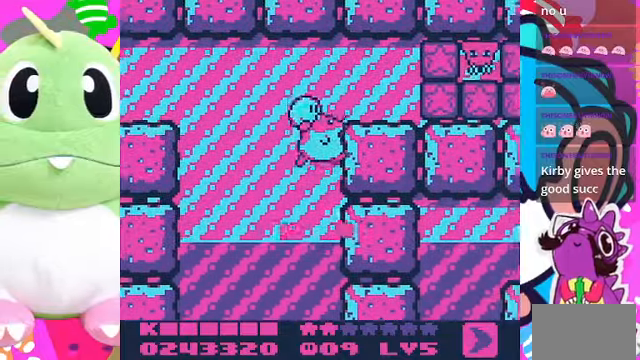
{"buttons": ["CROSS", "SQUARE", "DPAD_UP", "DPAD_RIGHT"], "left_stick": "center", "right_stick": "center", "events": [[366, "SQUARE", "down"]]}
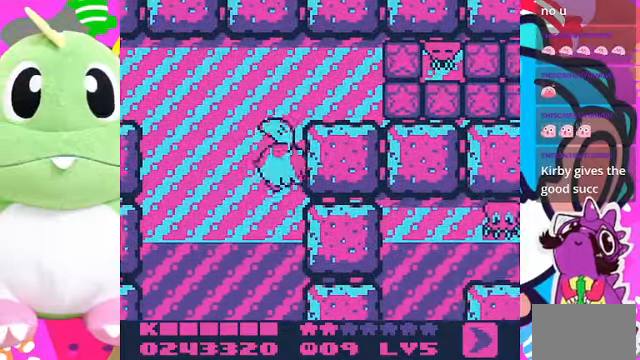
{"buttons": ["DPAD_DOWN", "DPAD_RIGHT"], "left_stick": "center", "right_stick": "center", "events": [[100, "CROSS", "up"], [100, "SQUARE", "up"], [166, "DPAD_UP", "up"], [266, "DPAD_DOWN", "down"]]}
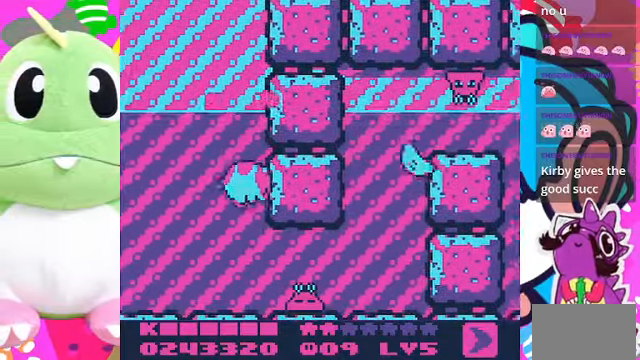
{"buttons": ["DPAD_RIGHT"], "left_stick": "center", "right_stick": "center", "events": [[333, "DPAD_DOWN", "up"]]}
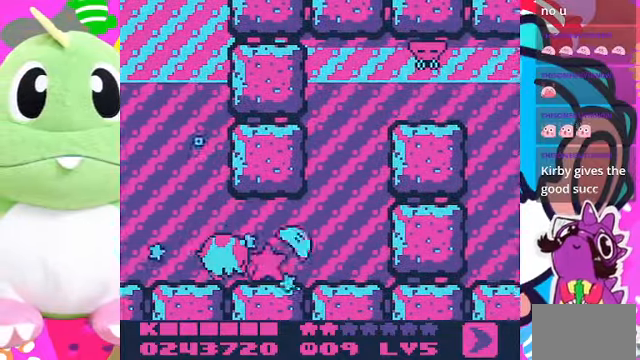
{"buttons": ["DPAD_UP", "DPAD_RIGHT"], "left_stick": "center", "right_stick": "center", "events": [[33, "CROSS", "down"], [100, "DPAD_UP", "down"], [400, "CROSS", "up"]]}
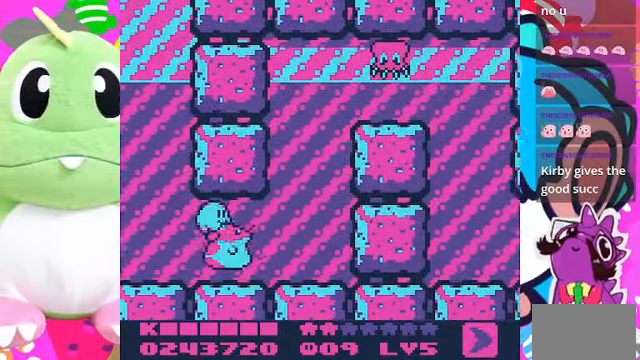
{"buttons": ["DPAD_UP"], "left_stick": "center", "right_stick": "center", "events": [[33, "CROSS", "down"], [133, "CROSS", "up"], [233, "CROSS", "down"], [300, "CROSS", "up"], [366, "CROSS", "down"], [400, "CROSS", "up"], [500, "DPAD_RIGHT", "up"]]}
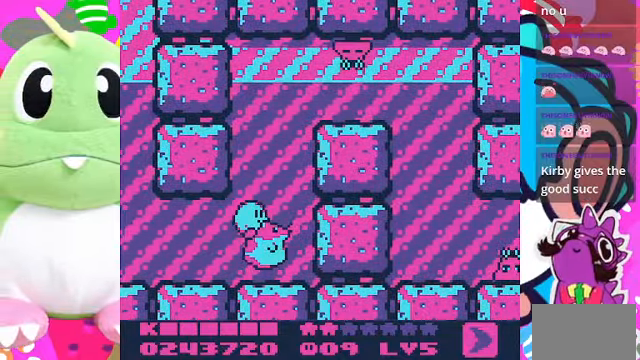
{"buttons": ["DPAD_UP"], "left_stick": "center", "right_stick": "center", "events": [[100, "CROSS", "down"], [166, "CROSS", "up"], [233, "CROSS", "down"], [466, "CROSS", "up"]]}
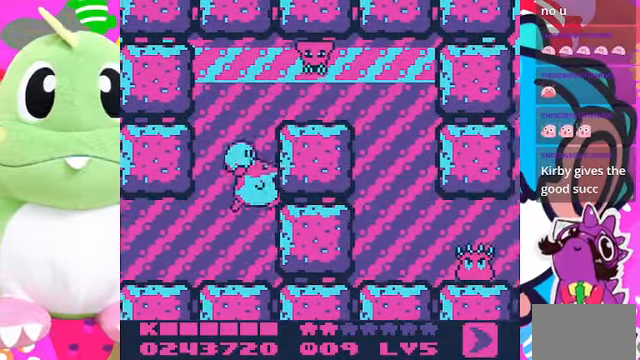
{"buttons": ["CROSS", "DPAD_UP"], "left_stick": "center", "right_stick": "center", "events": [[33, "CROSS", "down"], [200, "SQUARE", "down"], [400, "SQUARE", "up"], [433, "CROSS", "up"], [466, "CROSS", "down"]]}
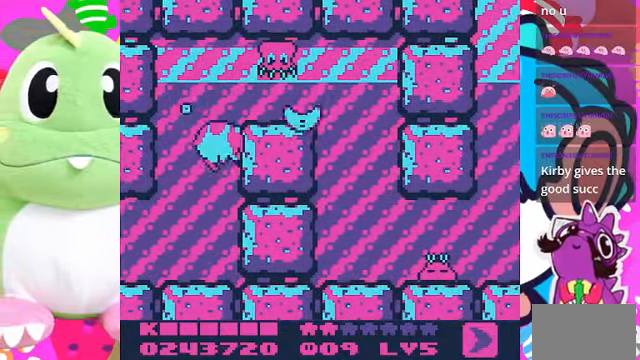
{"buttons": ["CROSS", "DPAD_UP", "DPAD_RIGHT"], "left_stick": "center", "right_stick": "center", "events": [[66, "CROSS", "up"], [133, "CROSS", "down"], [200, "CROSS", "up"], [266, "CROSS", "down"], [300, "CROSS", "up"], [400, "CROSS", "down"], [433, "DPAD_RIGHT", "down"], [466, "CROSS", "up"], [500, "CROSS", "down"]]}
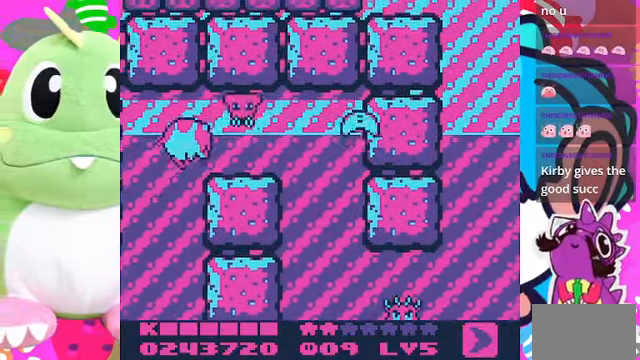
{"buttons": ["DPAD_RIGHT"], "left_stick": "center", "right_stick": "center", "events": [[100, "CROSS", "up"], [100, "DPAD_UP", "up"], [234, "CROSS", "down"], [334, "CROSS", "up"]]}
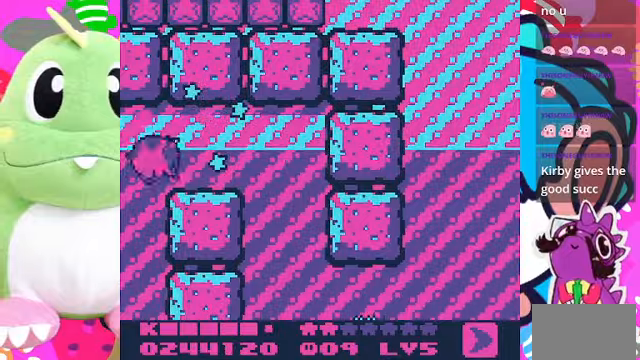
{"buttons": ["DPAD_UP", "DPAD_RIGHT"], "left_stick": "center", "right_stick": "center", "events": [[267, "CROSS", "down"], [367, "CROSS", "up"], [434, "CROSS", "down"], [467, "DPAD_UP", "down"], [500, "CROSS", "up"]]}
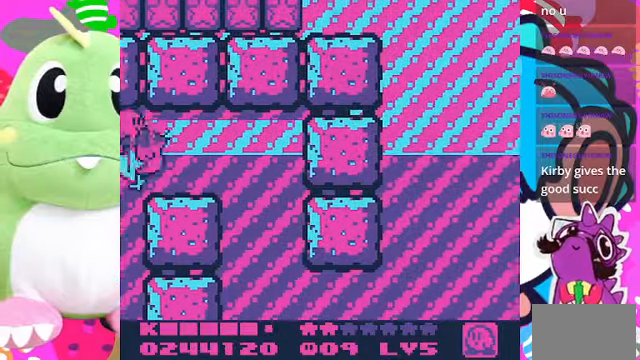
{"buttons": ["CROSS", "DPAD_RIGHT"], "left_stick": "center", "right_stick": "center", "events": [[67, "CROSS", "down"], [134, "CROSS", "up"], [134, "DPAD_UP", "up"], [467, "CROSS", "down"]]}
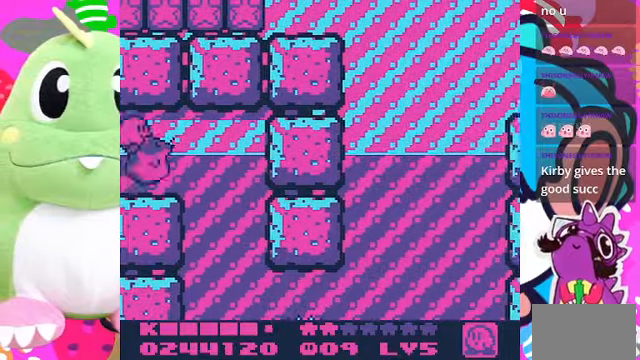
{"buttons": ["DPAD_DOWN"], "left_stick": "center", "right_stick": "center", "events": [[34, "CROSS", "up"], [434, "DPAD_DOWN", "down"], [467, "DPAD_RIGHT", "up"]]}
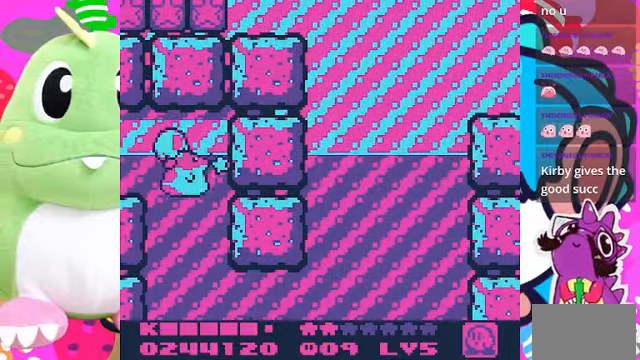
{"buttons": ["DPAD_DOWN"], "left_stick": "center", "right_stick": "center"}
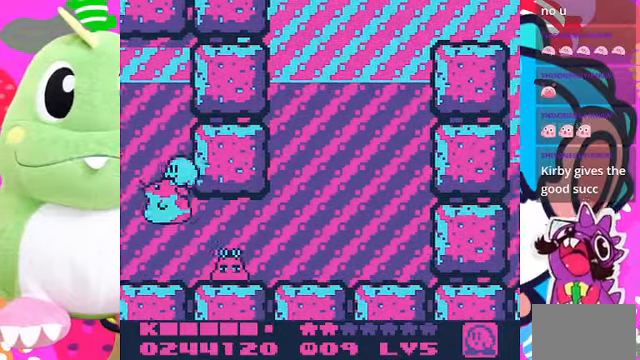
{"buttons": ["DPAD_RIGHT"], "left_stick": "center", "right_stick": "center", "events": [[34, "DPAD_RIGHT", "down"], [167, "DPAD_DOWN", "up"], [200, "CROSS", "down"], [334, "CROSS", "up"], [334, "SQUARE", "down"], [500, "SQUARE", "up"]]}
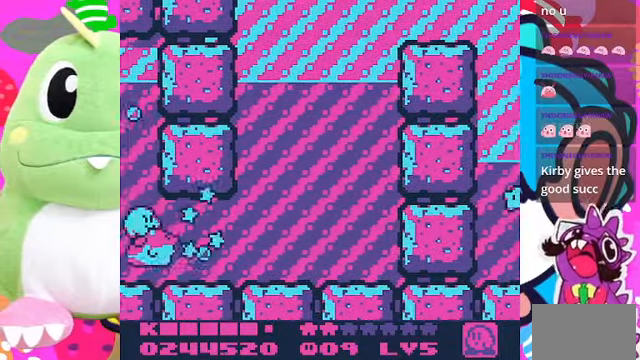
{"buttons": ["DPAD_RIGHT"], "left_stick": "center", "right_stick": "center", "events": [[134, "CROSS", "down"], [300, "CROSS", "up"], [400, "CROSS", "down"], [467, "CROSS", "up"]]}
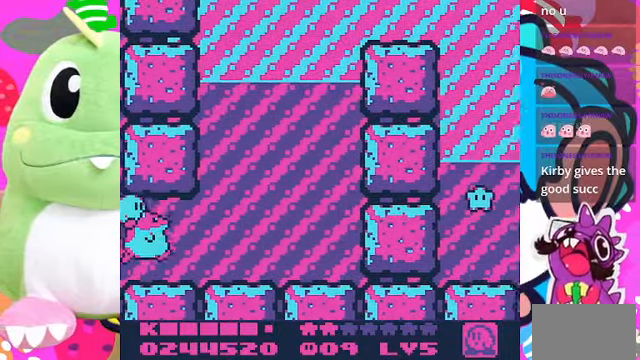
{"buttons": ["DPAD_UP", "DPAD_RIGHT"], "left_stick": "center", "right_stick": "center", "events": [[34, "CROSS", "down"], [100, "CROSS", "up"], [167, "CROSS", "down"], [234, "CROSS", "up"], [300, "CROSS", "down"], [334, "DPAD_UP", "down"], [367, "CROSS", "up"], [434, "CROSS", "down"], [500, "CROSS", "up"]]}
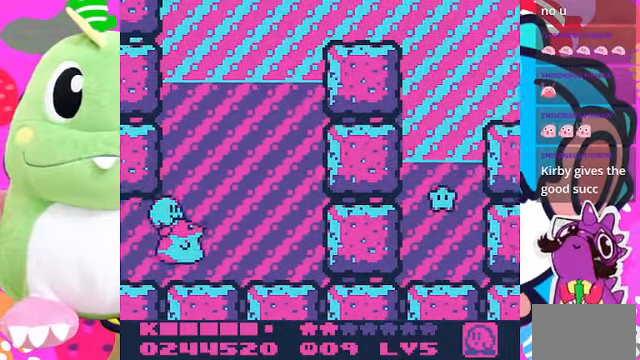
{"buttons": ["CROSS", "DPAD_UP", "DPAD_RIGHT"], "left_stick": "center", "right_stick": "center", "events": [[34, "CROSS", "down"], [134, "CROSS", "up"], [200, "CROSS", "down"], [267, "CROSS", "up"], [300, "CROSS", "down"]]}
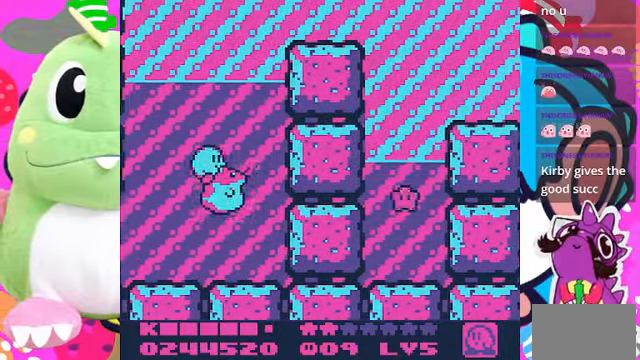
{"buttons": ["DPAD_UP", "DPAD_RIGHT"], "left_stick": "center", "right_stick": "center", "events": [[67, "CROSS", "up"], [100, "CROSS", "down"], [200, "CROSS", "up"], [234, "DPAD_RIGHT", "up"], [267, "CROSS", "down"], [367, "CROSS", "up"], [400, "CROSS", "down"], [467, "DPAD_RIGHT", "down"], [500, "CROSS", "up"]]}
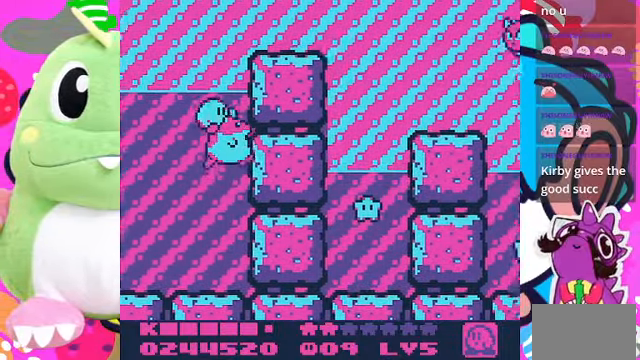
{"buttons": ["CROSS", "DPAD_UP", "DPAD_RIGHT"], "left_stick": "center", "right_stick": "center", "events": [[67, "CROSS", "down"], [200, "CROSS", "up"], [300, "CROSS", "down"]]}
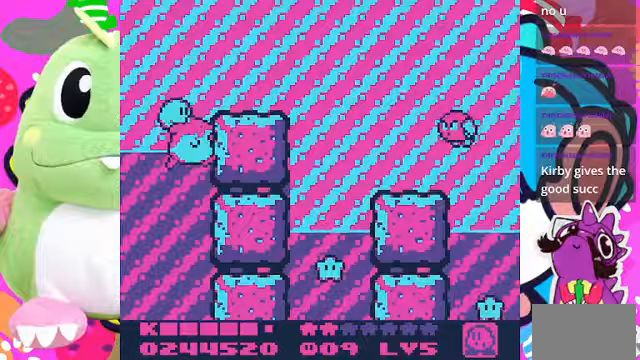
{"buttons": ["DPAD_UP", "DPAD_RIGHT"], "left_stick": "center", "right_stick": "center", "events": [[500, "CROSS", "up"]]}
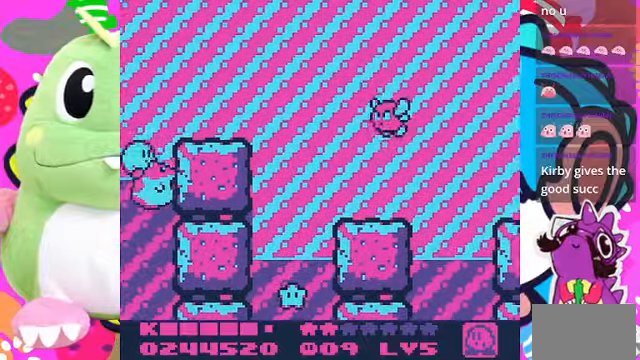
{"buttons": ["DPAD_UP", "DPAD_RIGHT"], "left_stick": "center", "right_stick": "center", "events": [[67, "CROSS", "down"], [467, "CROSS", "up"]]}
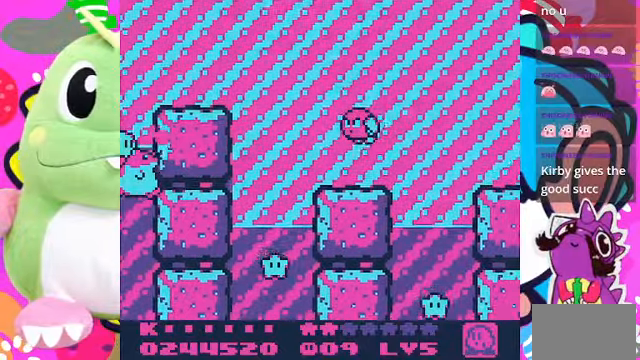
{"buttons": [], "left_stick": "center", "right_stick": "center", "events": [[33, "CROSS", "down"], [167, "CROSS", "up"], [200, "CROSS", "down"], [300, "CROSS", "up"], [300, "DPAD_RIGHT", "up"], [333, "DPAD_UP", "up"], [400, "CROSS", "down"], [500, "CROSS", "up"]]}
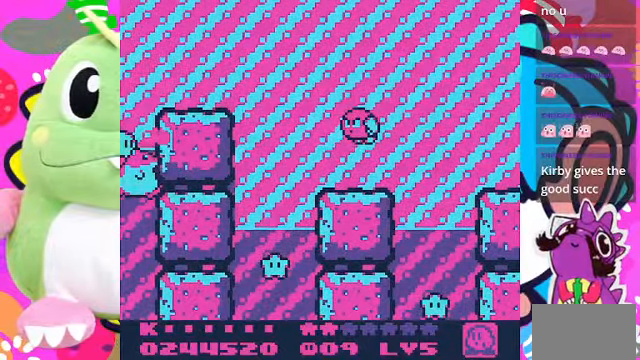
{"buttons": [], "left_stick": "center", "right_stick": "center", "events": []}